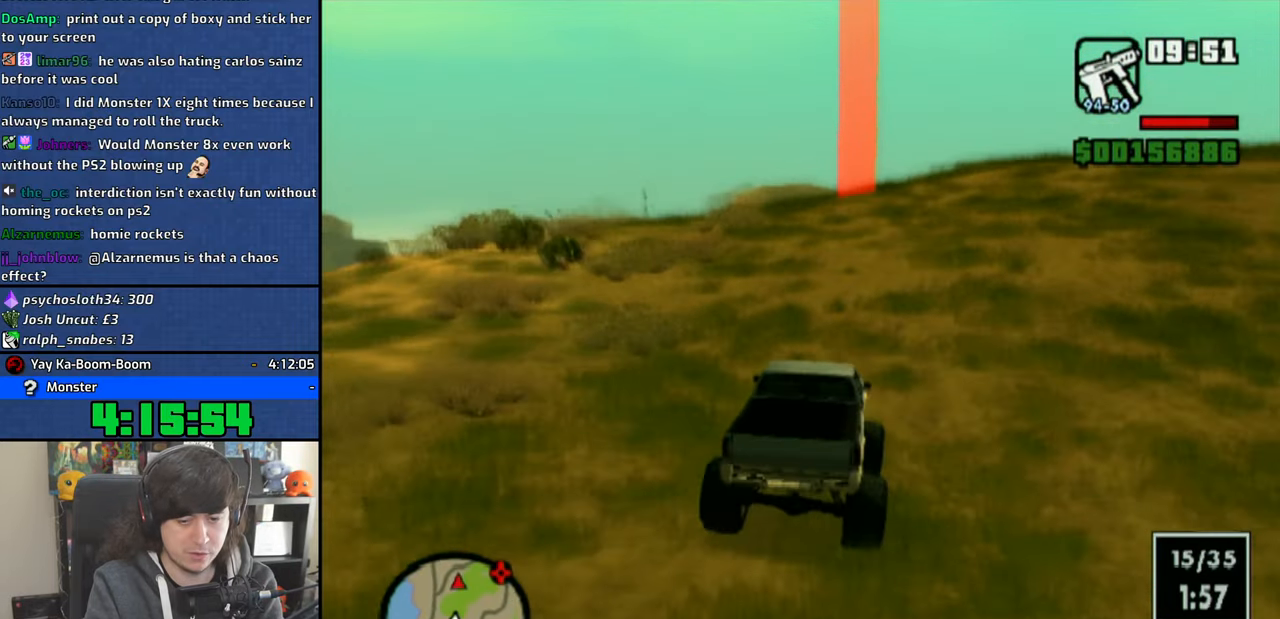
Gameplay with a controller (PlayStation layout); each line is a JSON object with the inputs held at the frame after it (dt_ms = milliseconds from this image to that frame). "events" lists button and stick changes between this image and that frame as [ms after this image, input, new state], when the widget could be followed in between.
{"dt_ms": 500, "buttons": ["CROSS"], "left_stick": "center", "right_stick": "center", "events": [[233, "left_stick", "left"], [333, "left_stick", "center"]]}
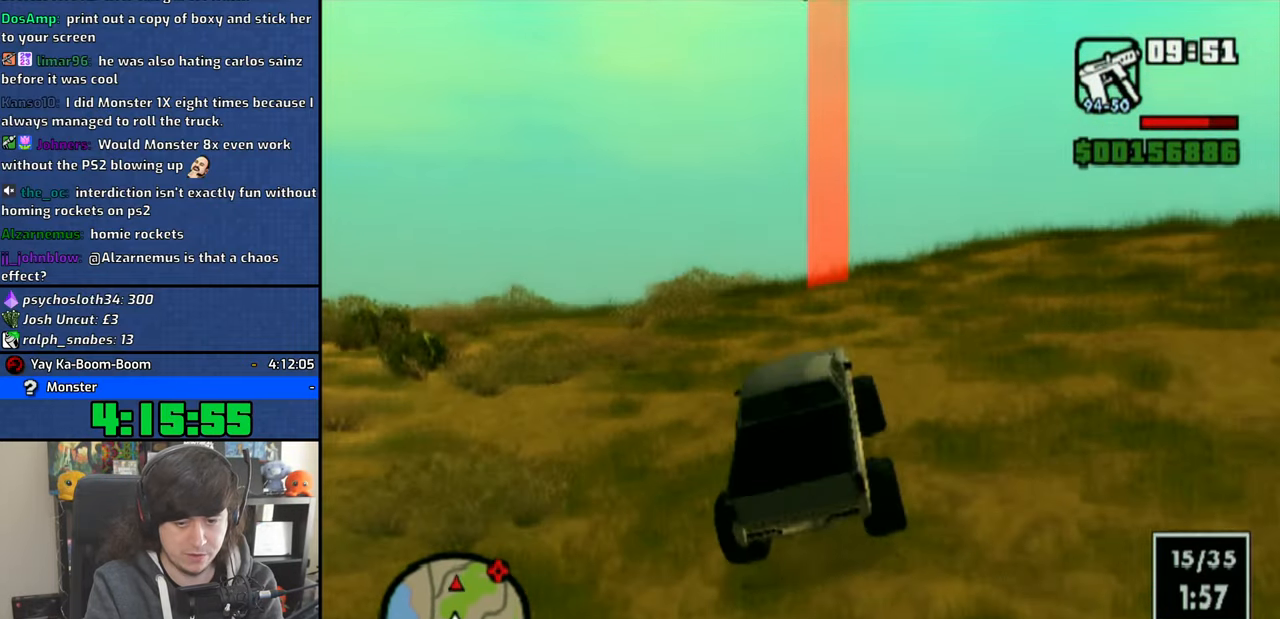
{"dt_ms": 500, "buttons": ["CROSS"], "left_stick": "center", "right_stick": "center", "events": []}
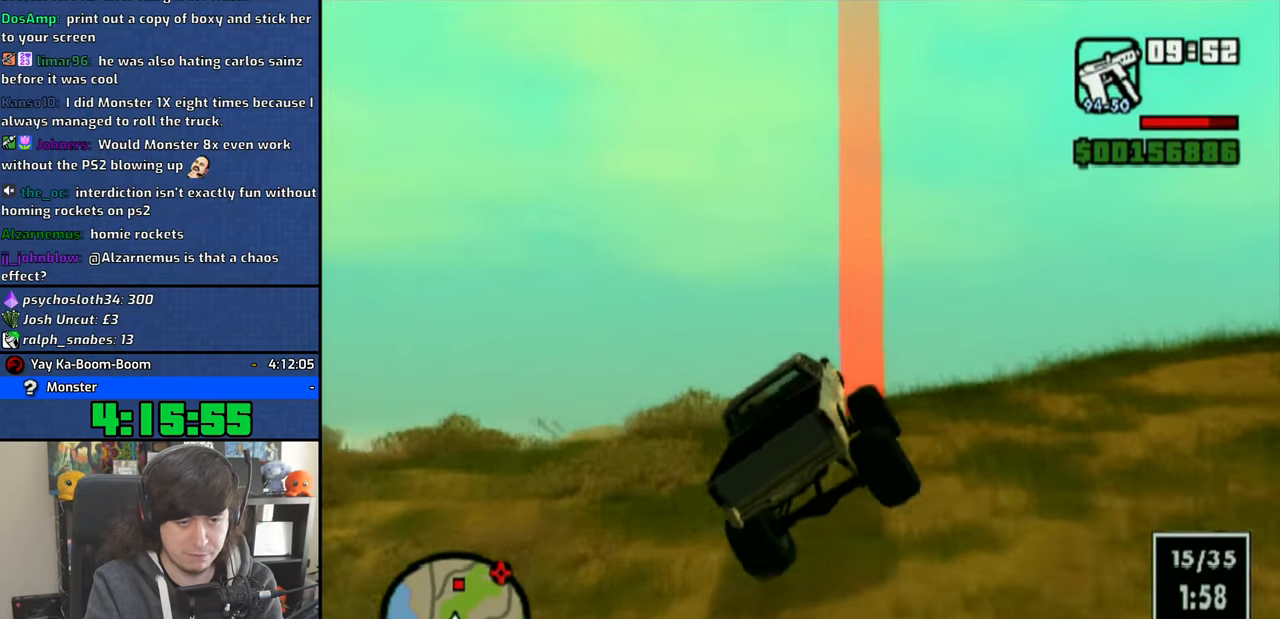
{"dt_ms": 500, "buttons": ["CROSS"], "left_stick": "center", "right_stick": "center", "events": []}
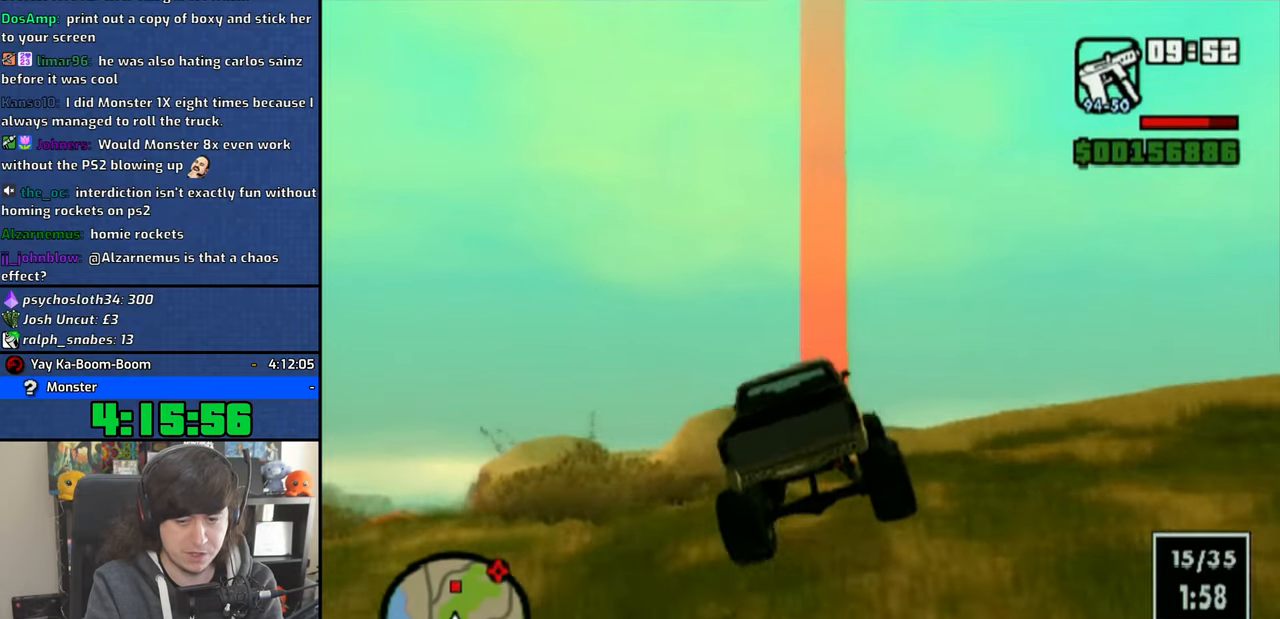
{"dt_ms": 500, "buttons": ["CROSS"], "left_stick": "center", "right_stick": "center", "events": []}
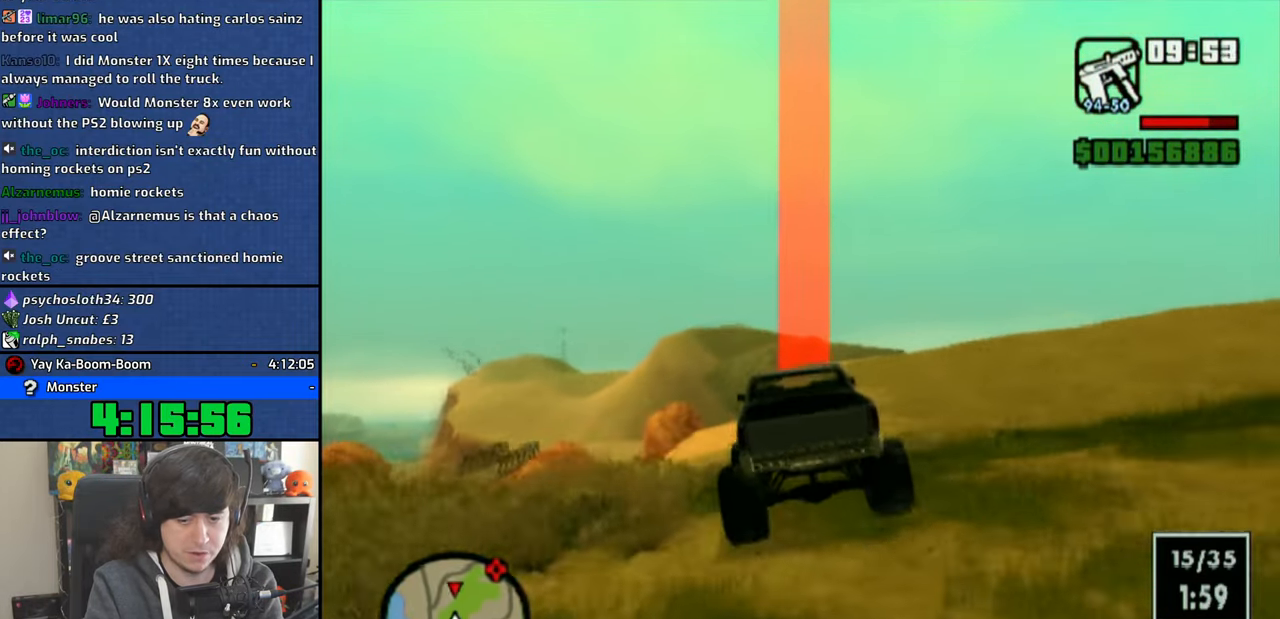
{"dt_ms": 500, "buttons": ["CROSS"], "left_stick": "up-left", "right_stick": "center", "events": [[200, "left_stick", "up-left"], [316, "left_stick", "center"], [450, "left_stick", "up-left"]]}
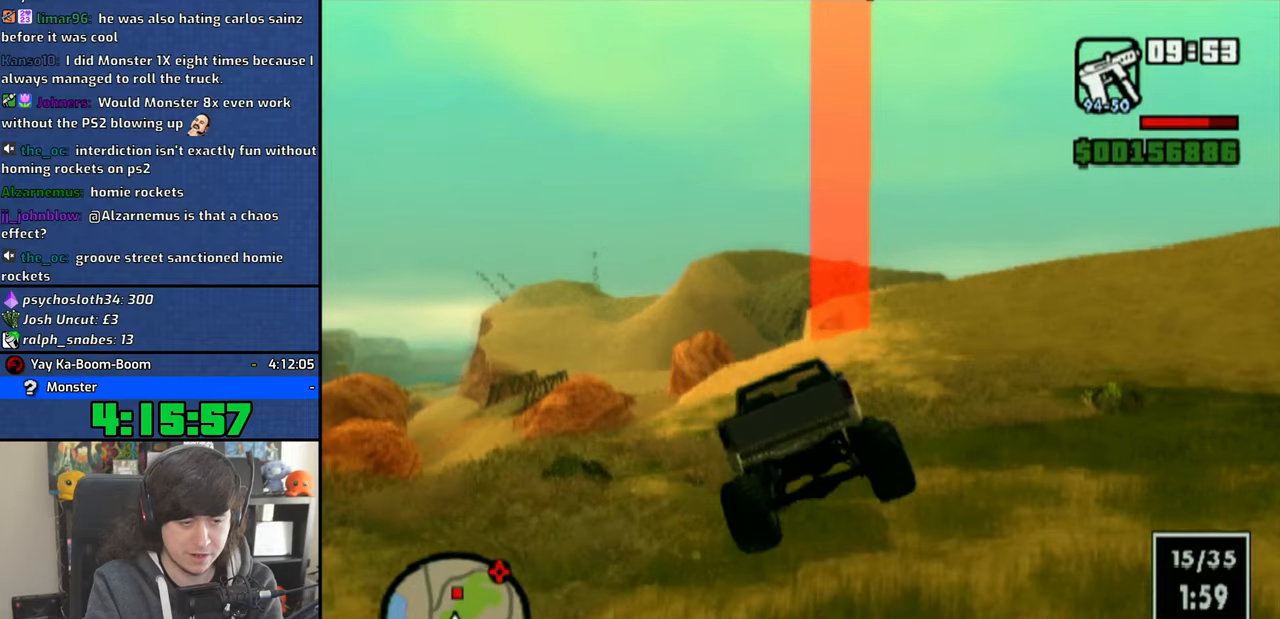
{"dt_ms": 500, "buttons": ["CROSS"], "left_stick": "right", "right_stick": "center", "events": [[100, "left_stick", "center"], [300, "left_stick", "right"]]}
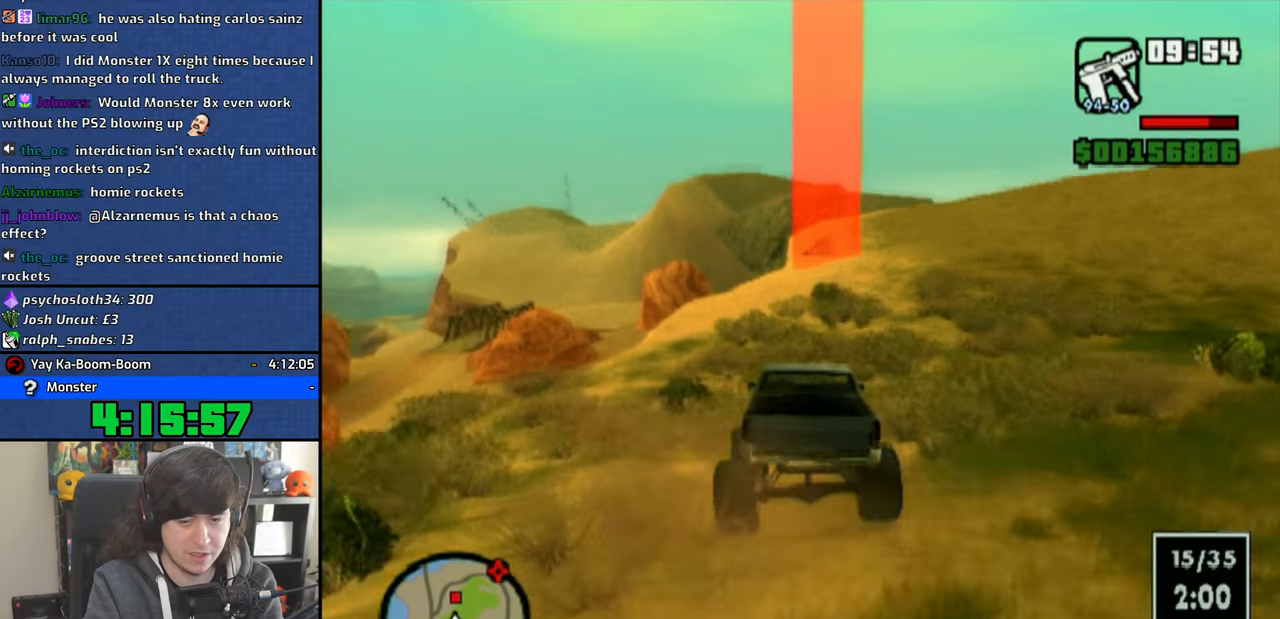
{"dt_ms": 500, "buttons": ["CROSS"], "left_stick": "right", "right_stick": "center", "events": [[83, "left_stick", "center"], [383, "left_stick", "right"]]}
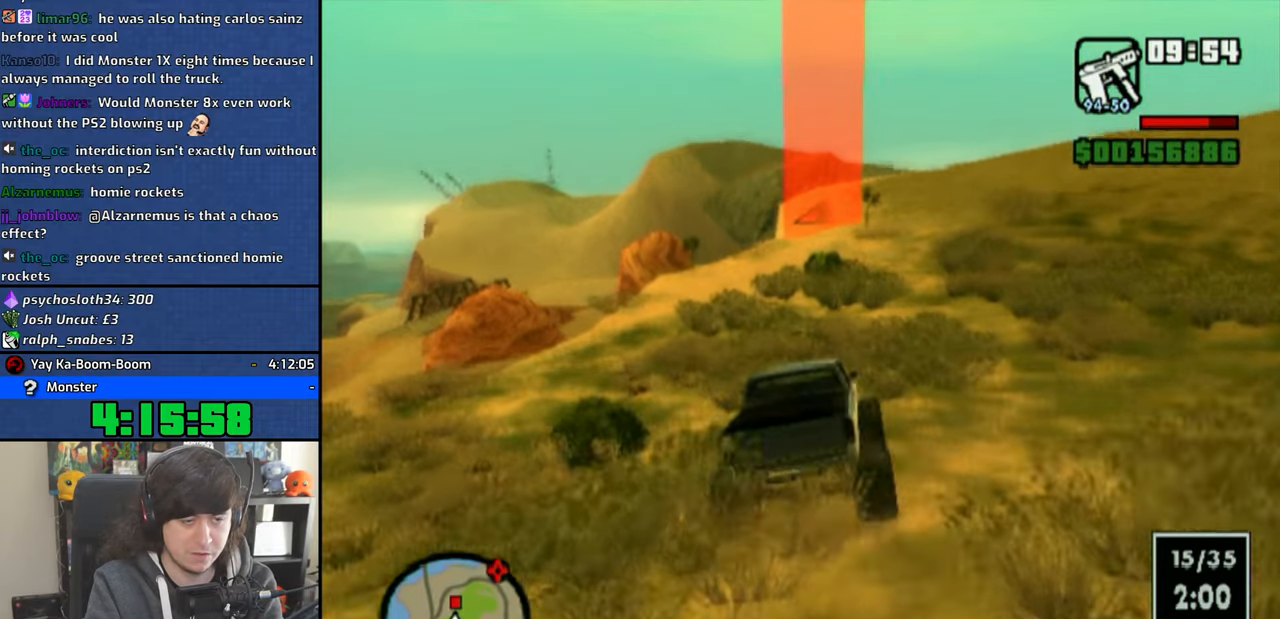
{"dt_ms": 500, "buttons": ["CROSS"], "left_stick": "center", "right_stick": "center", "events": [[83, "left_stick", "center"], [383, "left_stick", "left"], [500, "left_stick", "center"]]}
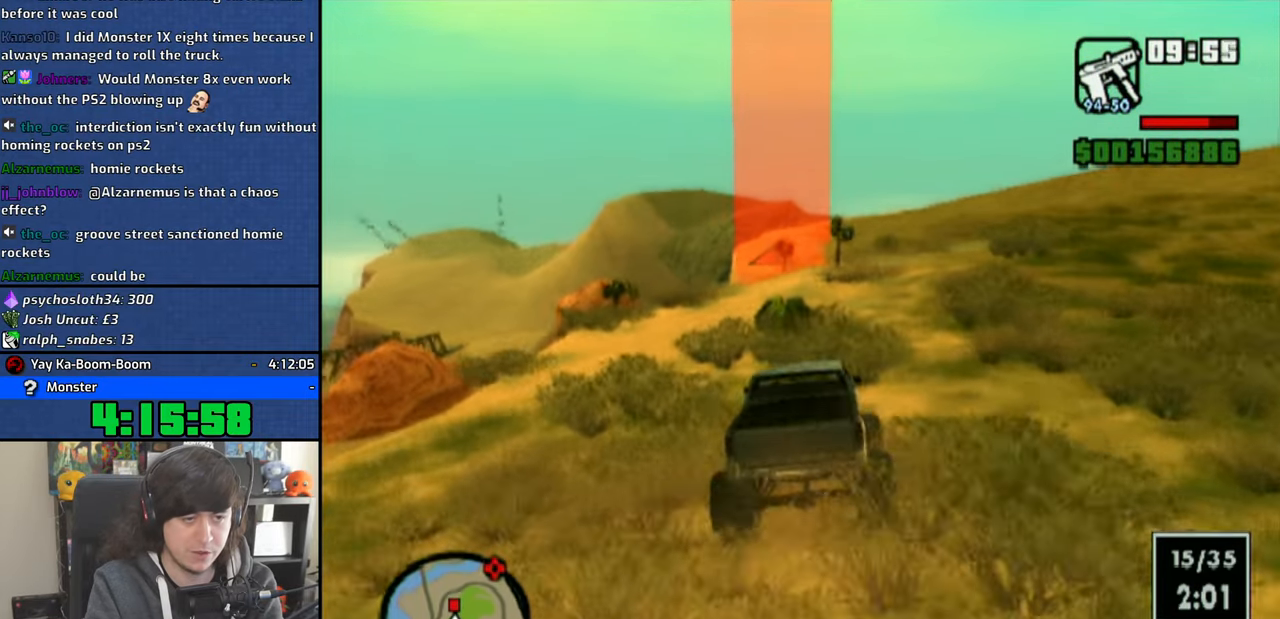
{"dt_ms": 500, "buttons": ["SQUARE"], "left_stick": "center", "right_stick": "center", "events": [[250, "left_stick", "left"], [316, "CROSS", "up"], [416, "left_stick", "center"], [466, "SQUARE", "down"]]}
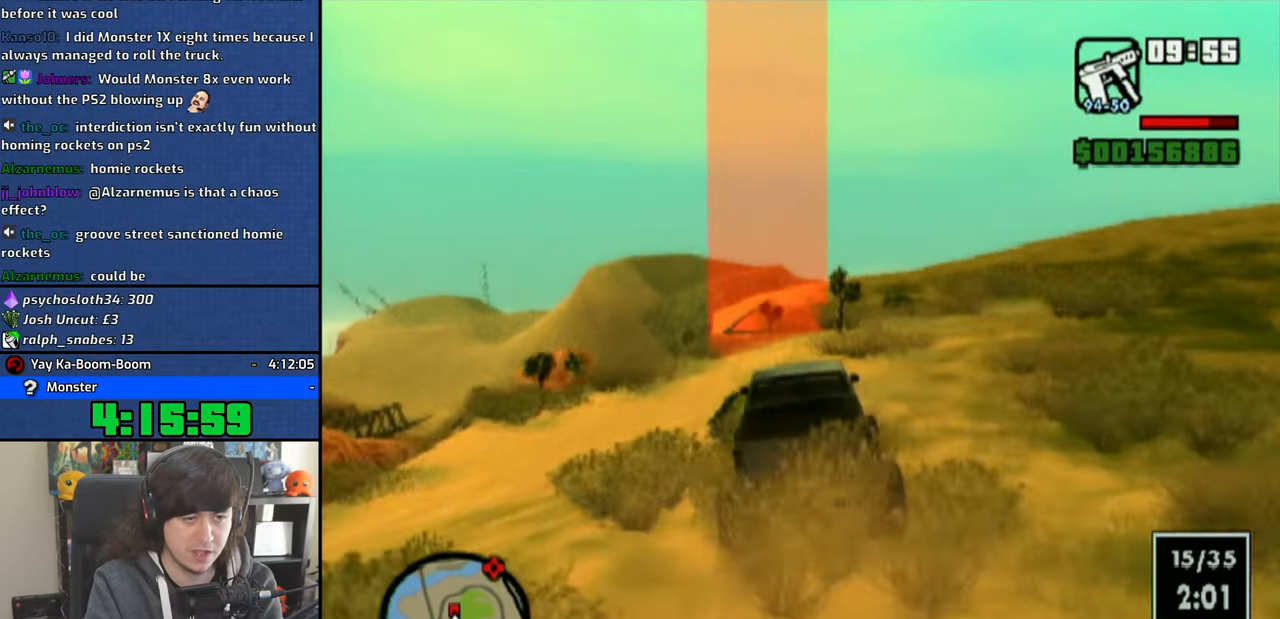
{"dt_ms": 500, "buttons": [], "left_stick": "left", "right_stick": "center", "events": [[50, "left_stick", "left"], [216, "SQUARE", "up"], [216, "left_stick", "center"], [433, "left_stick", "left"]]}
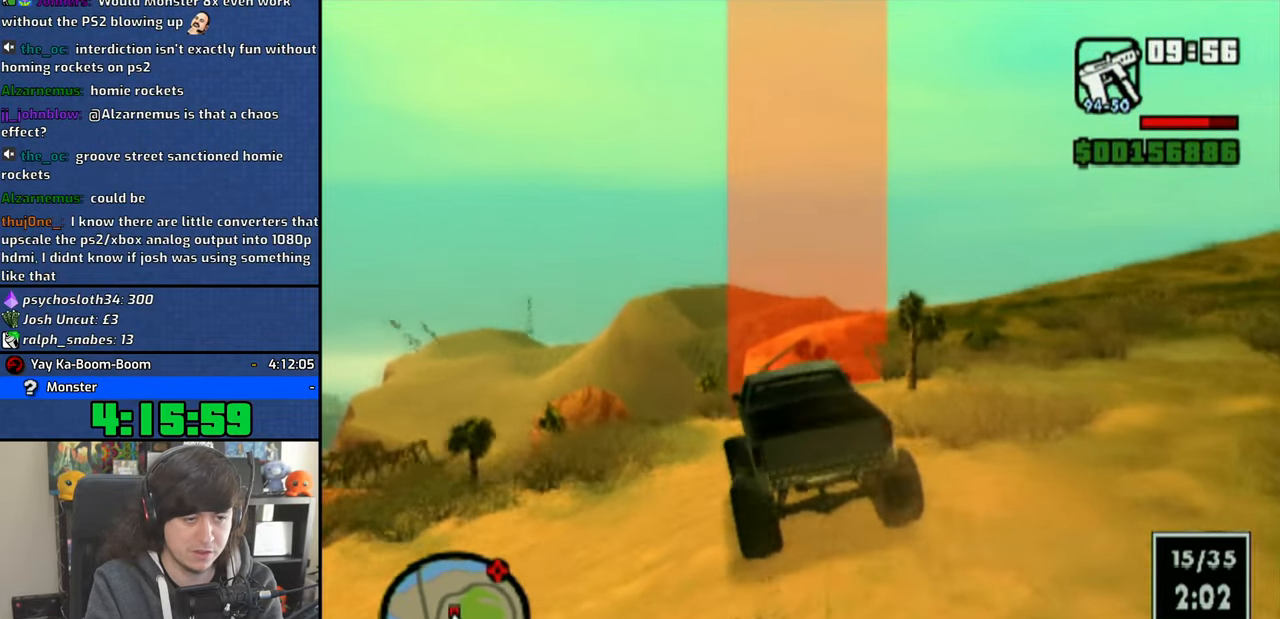
{"dt_ms": 500, "buttons": [], "left_stick": "left", "right_stick": "center", "events": [[83, "left_stick", "center"], [233, "left_stick", "left"], [366, "SQUARE", "down"], [483, "SQUARE", "up"]]}
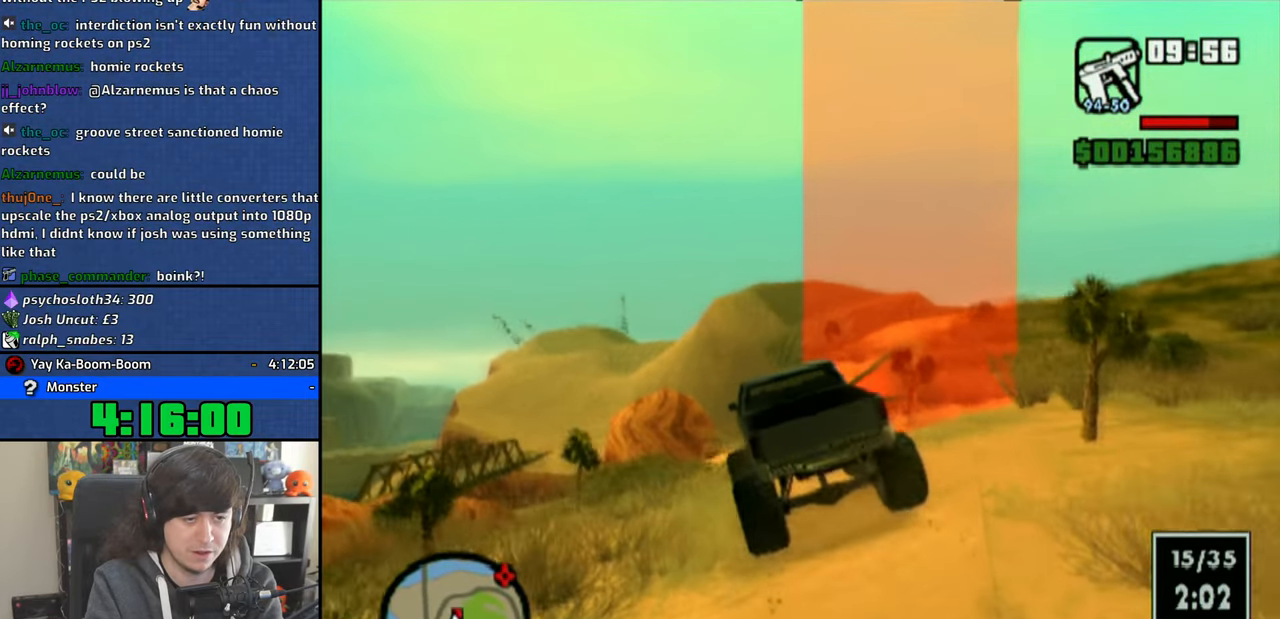
{"dt_ms": 500, "buttons": [], "left_stick": "left", "right_stick": "center", "events": [[183, "CROSS", "down"], [250, "CROSS", "up"], [350, "CROSS", "down"], [383, "CROSS", "up"]]}
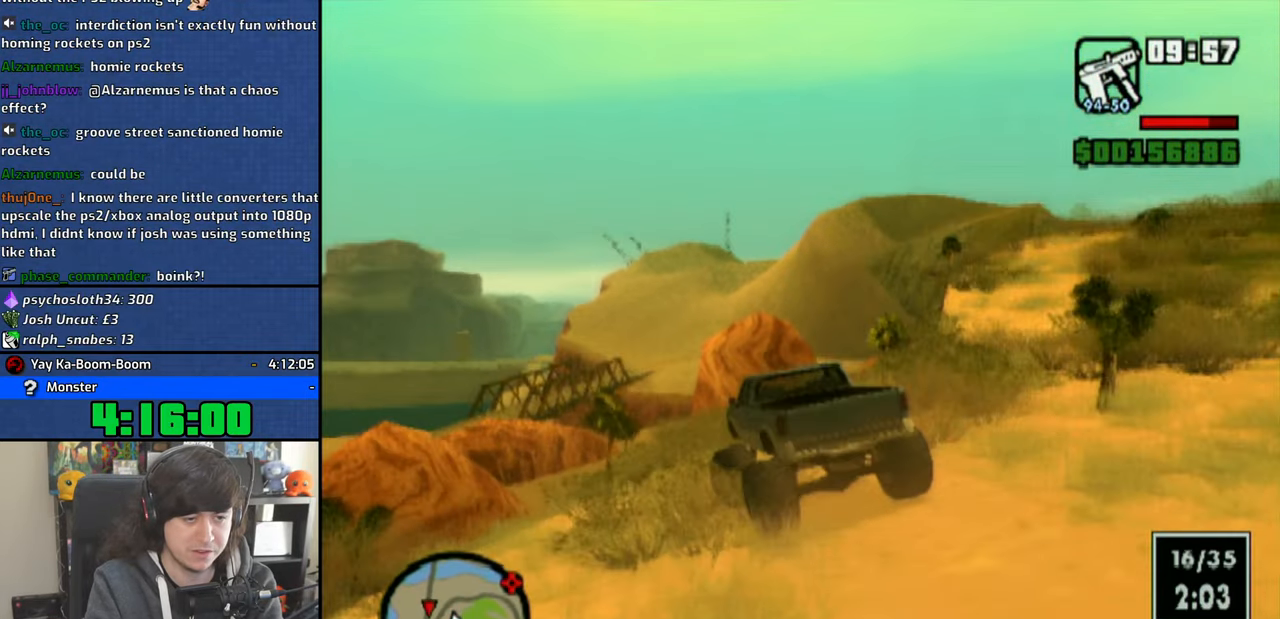
{"dt_ms": 500, "buttons": [], "left_stick": "center", "right_stick": "center", "events": [[133, "left_stick", "center"]]}
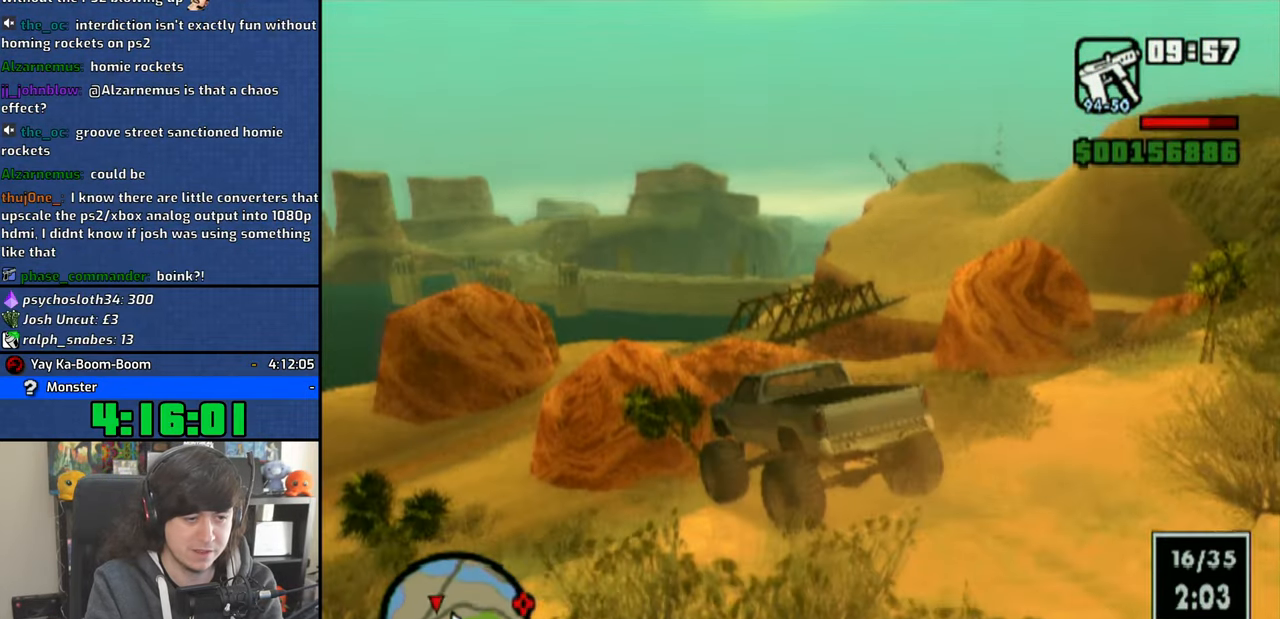
{"dt_ms": 500, "buttons": ["CROSS"], "left_stick": "center", "right_stick": "center", "events": [[33, "CROSS", "down"]]}
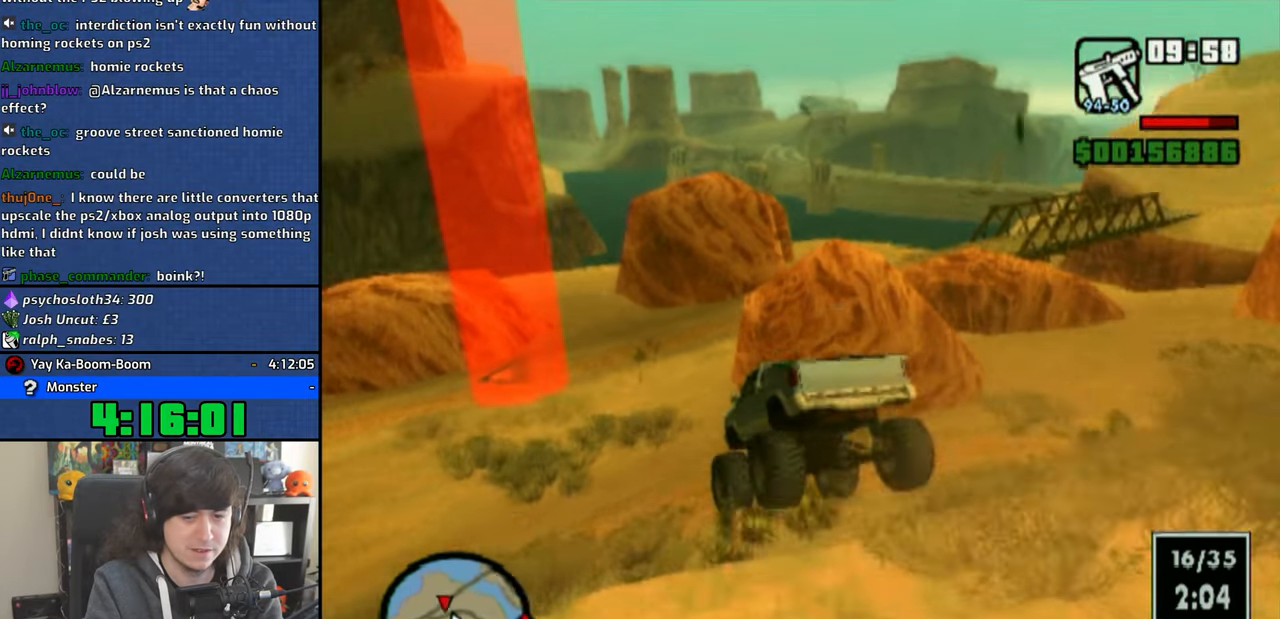
{"dt_ms": 500, "buttons": ["CROSS"], "left_stick": "right", "right_stick": "center", "events": [[300, "left_stick", "right"]]}
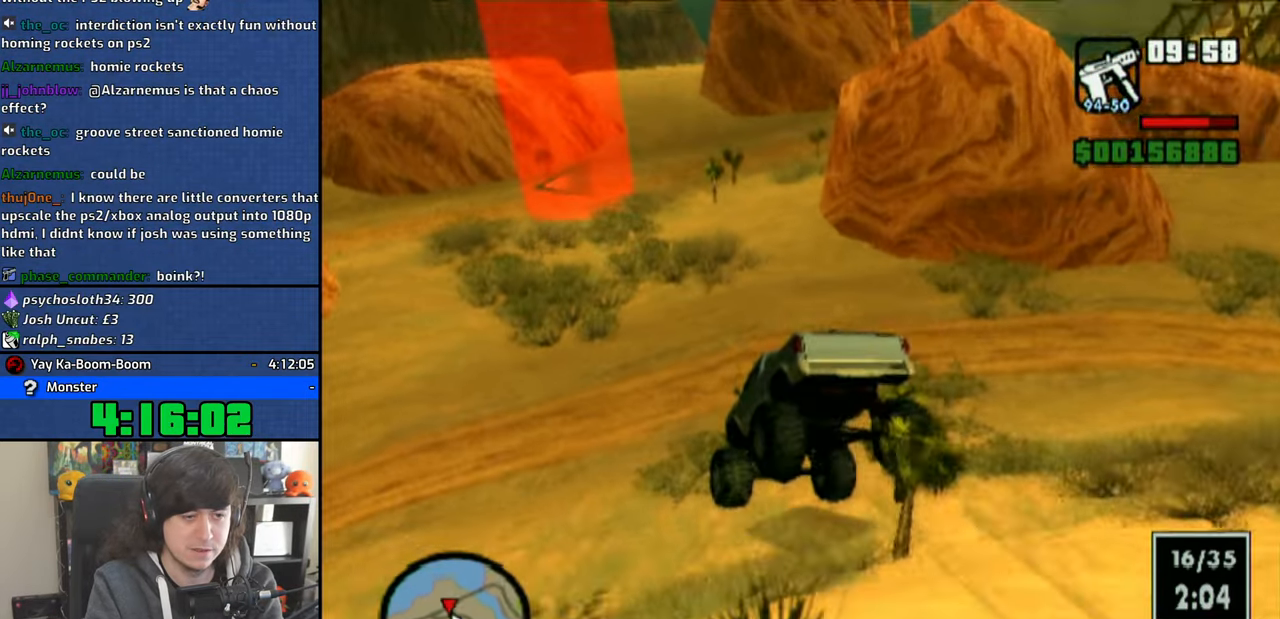
{"dt_ms": 500, "buttons": [], "left_stick": "right", "right_stick": "center", "events": [[200, "CROSS", "up"], [333, "left_stick", "center"], [366, "CROSS", "down"], [466, "CROSS", "up"], [466, "left_stick", "right"]]}
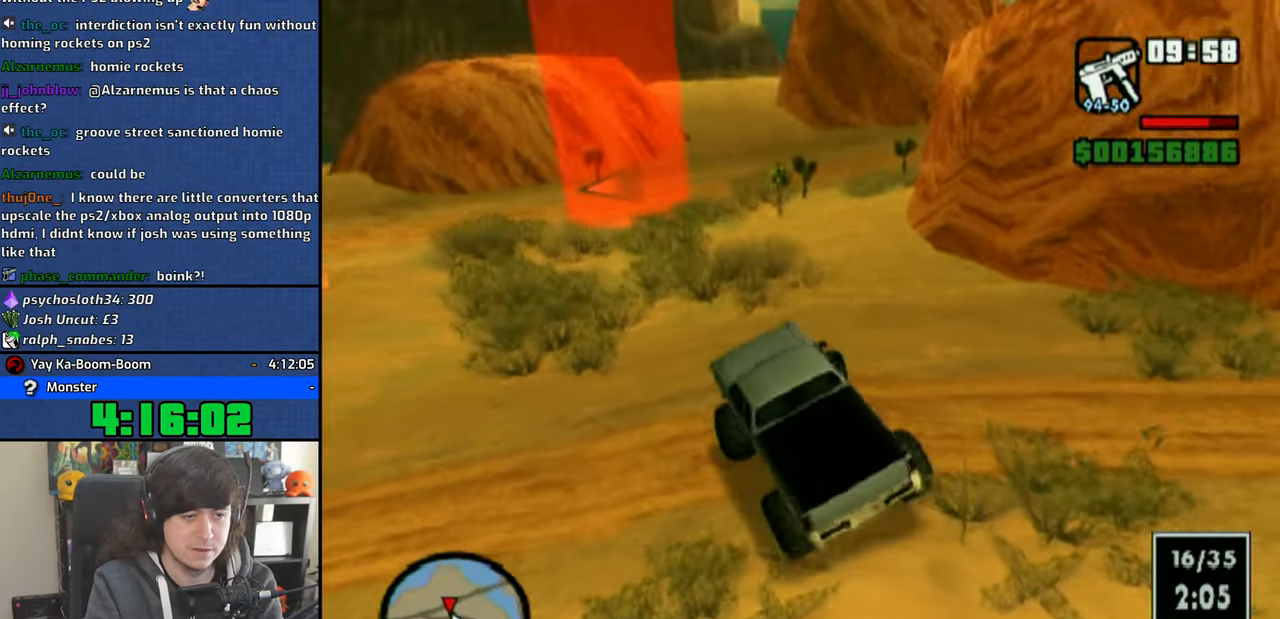
{"dt_ms": 500, "buttons": [], "left_stick": "center", "right_stick": "center", "events": [[33, "CROSS", "down"], [50, "left_stick", "center"], [133, "CROSS", "up"], [200, "CROSS", "down"], [233, "left_stick", "up-left"], [300, "CROSS", "up"], [366, "CROSS", "down"], [366, "left_stick", "center"], [466, "CROSS", "up"]]}
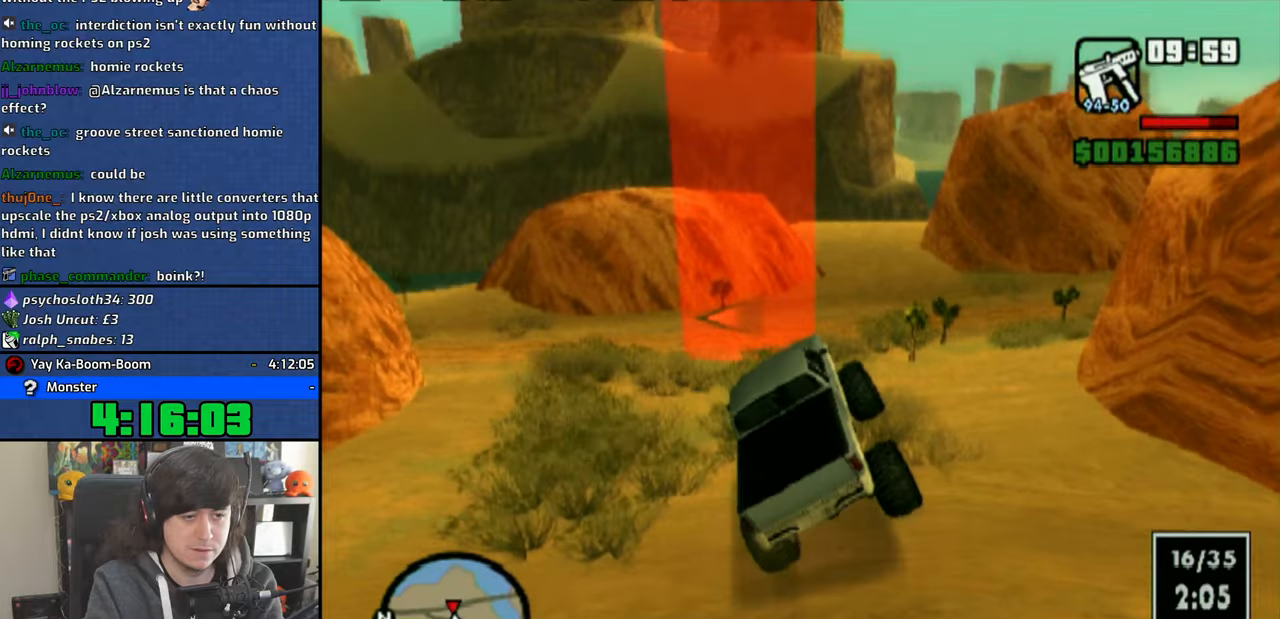
{"dt_ms": 500, "buttons": [], "left_stick": "up-left", "right_stick": "center", "events": [[300, "CROSS", "down"], [416, "CROSS", "up"], [416, "left_stick", "up-left"]]}
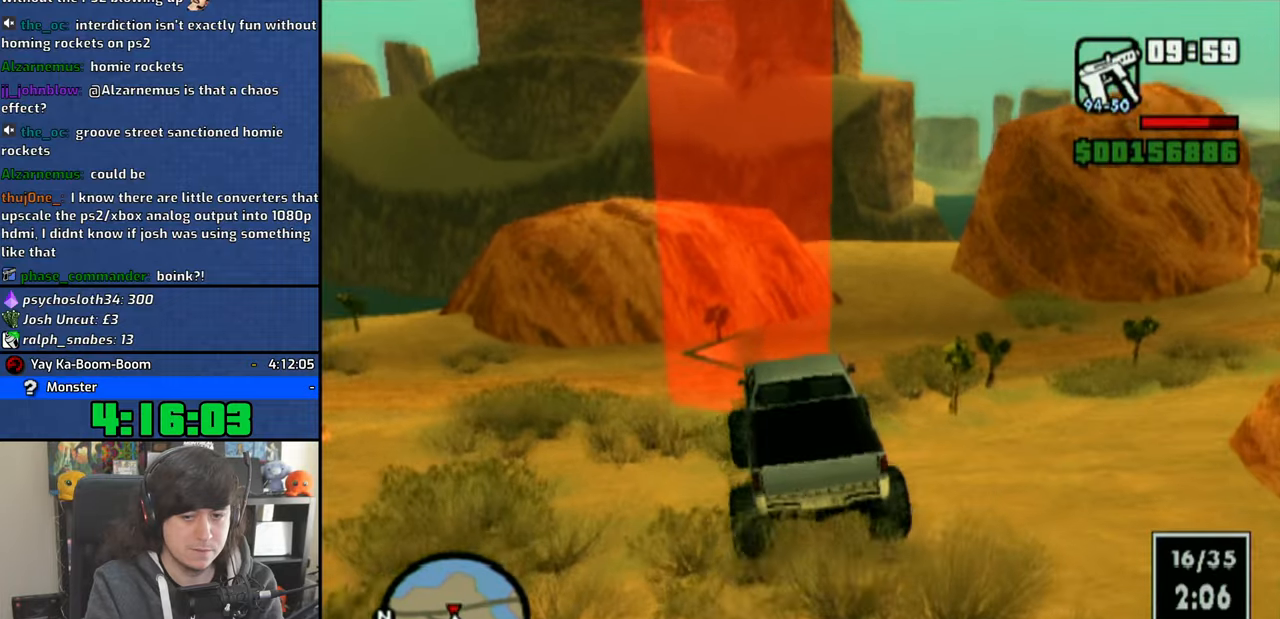
{"dt_ms": 500, "buttons": [], "left_stick": "up-left", "right_stick": "center", "events": [[166, "R1", "down"], [166, "R2", "down"], [300, "R1", "up"], [300, "R2", "up"]]}
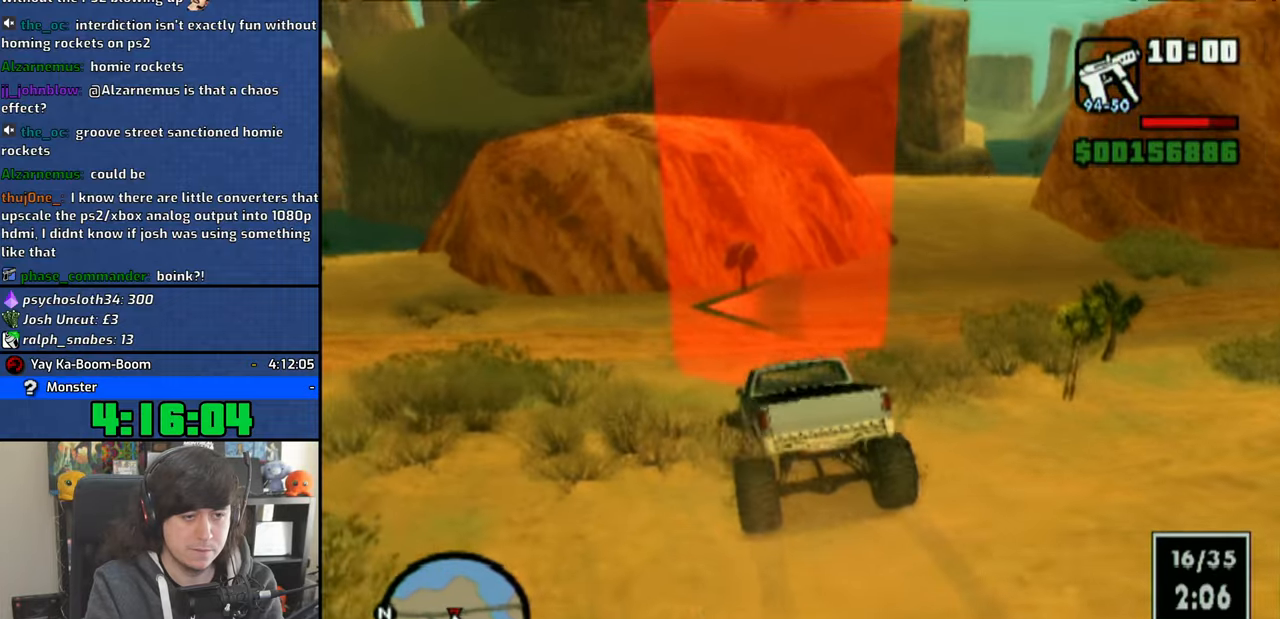
{"dt_ms": 500, "buttons": [], "left_stick": "up-left", "right_stick": "center", "events": [[33, "CROSS", "down"], [83, "CROSS", "up"], [216, "CROSS", "down"], [266, "CROSS", "up"], [366, "CROSS", "down"], [416, "CROSS", "up"]]}
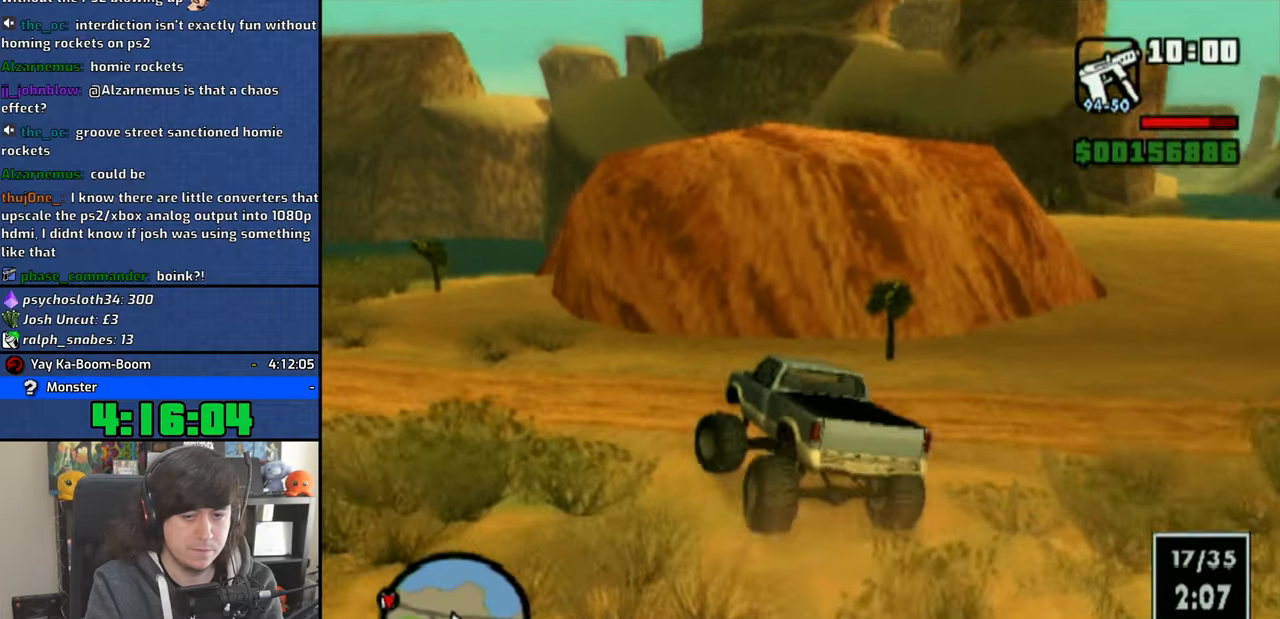
{"dt_ms": 500, "buttons": ["CROSS"], "left_stick": "up-left", "right_stick": "center", "events": [[33, "CROSS", "down"], [66, "CROSS", "up"], [150, "CROSS", "down"], [200, "CROSS", "up"], [300, "CROSS", "down"], [366, "CROSS", "up"], [450, "CROSS", "down"]]}
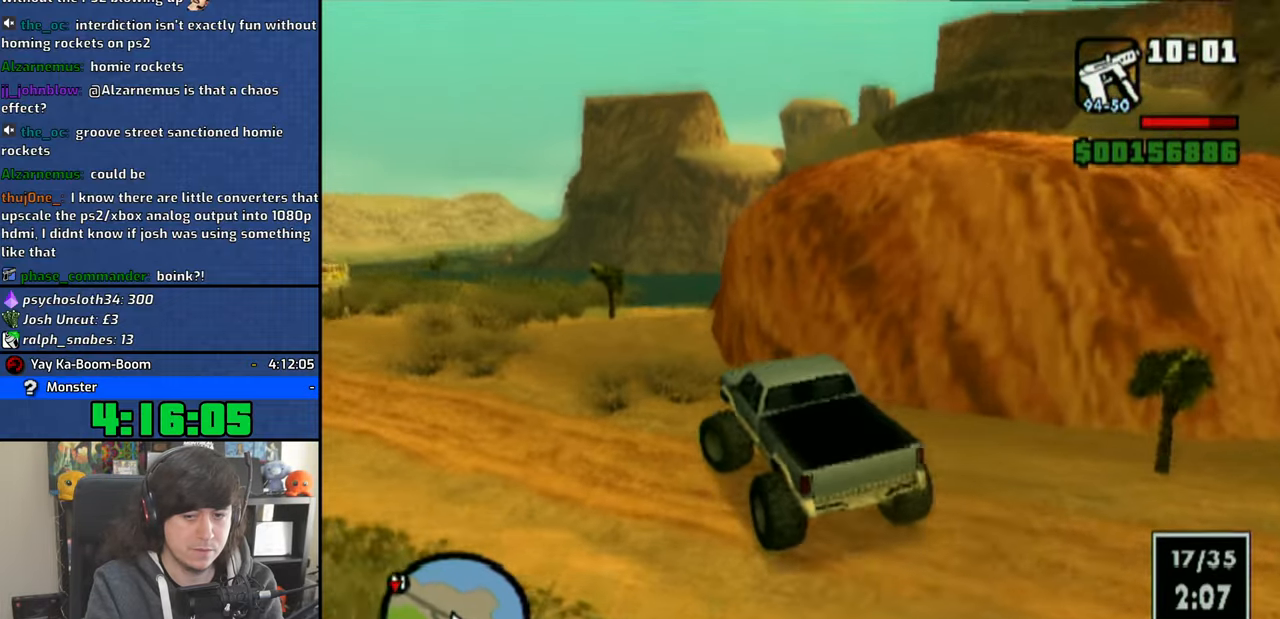
{"dt_ms": 500, "buttons": [], "left_stick": "center", "right_stick": "center", "events": [[16, "CROSS", "up"], [116, "CROSS", "down"], [183, "CROSS", "up"], [266, "CROSS", "down"], [333, "CROSS", "up"], [400, "CROSS", "down"], [466, "CROSS", "up"], [500, "left_stick", "center"]]}
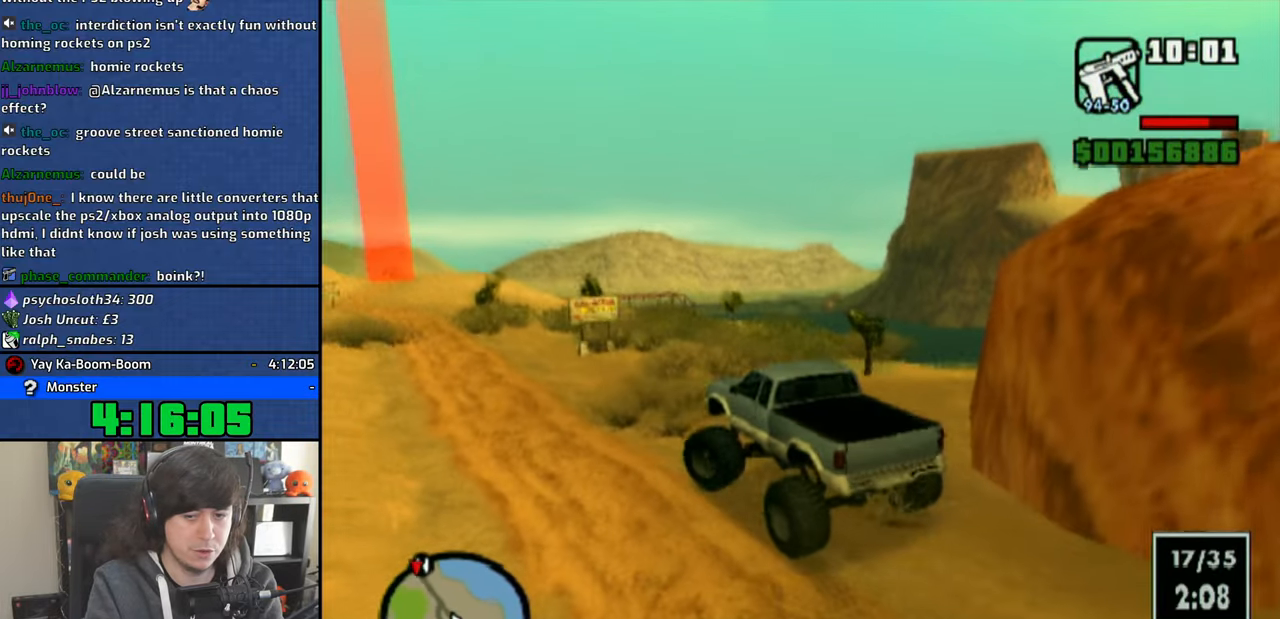
{"dt_ms": 500, "buttons": ["CROSS"], "left_stick": "right", "right_stick": "center", "events": [[33, "CROSS", "down"], [116, "left_stick", "right"]]}
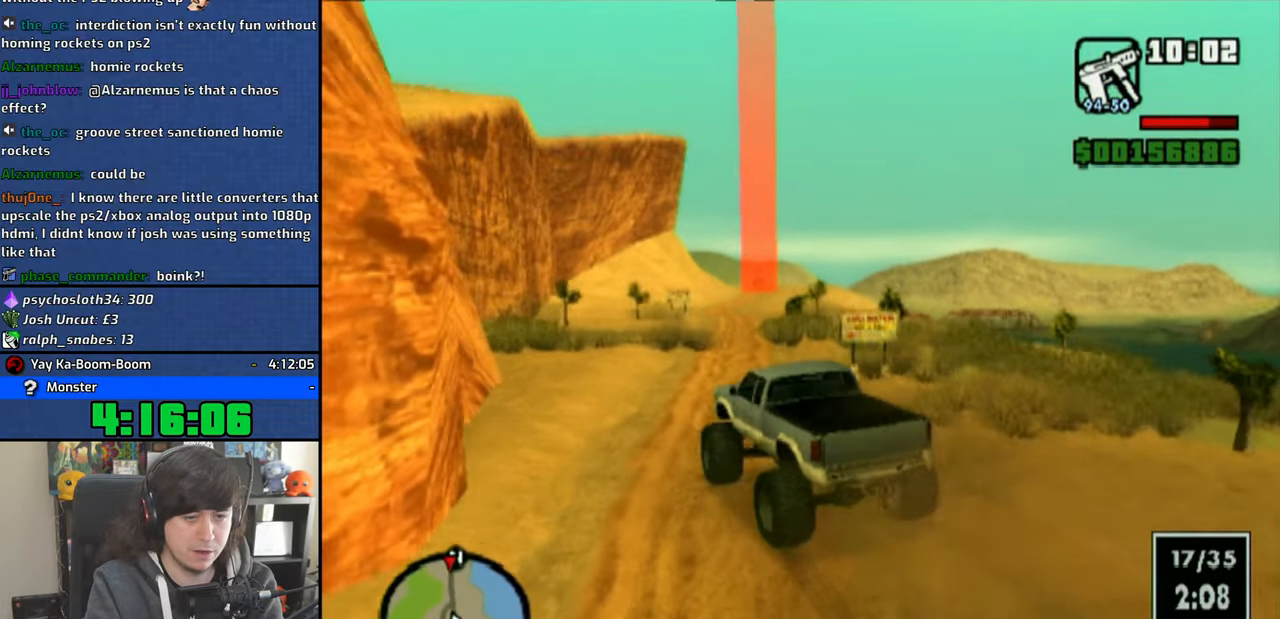
{"dt_ms": 500, "buttons": ["CROSS"], "left_stick": "center", "right_stick": "center", "events": [[16, "left_stick", "center"], [350, "left_stick", "right"], [483, "left_stick", "center"]]}
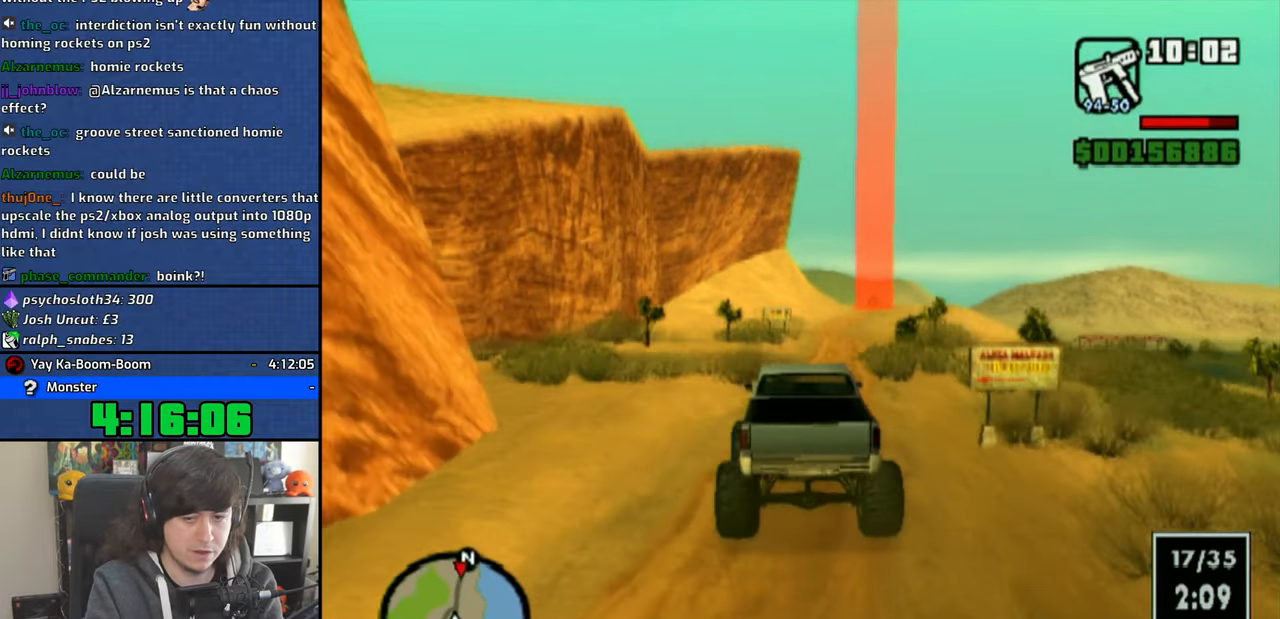
{"dt_ms": 500, "buttons": ["CROSS"], "left_stick": "center", "right_stick": "down", "events": [[250, "left_stick", "right"], [350, "right_stick", "down"], [366, "left_stick", "center"]]}
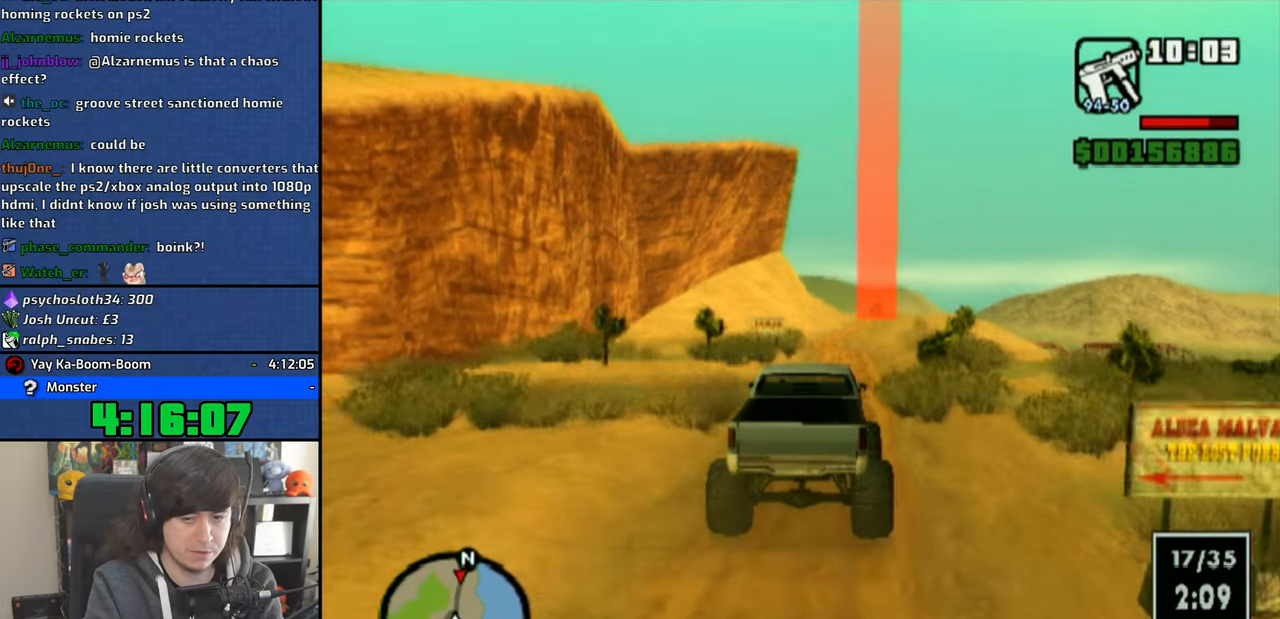
{"dt_ms": 500, "buttons": ["CROSS"], "left_stick": "center", "right_stick": "down", "events": [[116, "left_stick", "up-left"], [216, "left_stick", "center"]]}
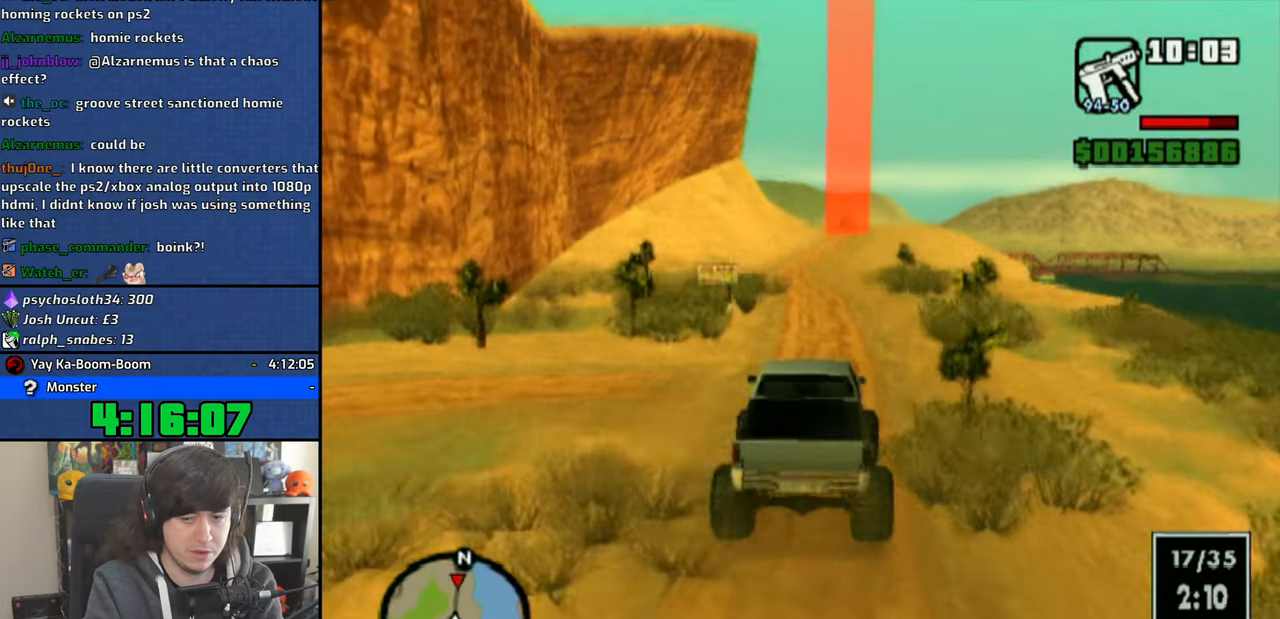
{"dt_ms": 1000, "buttons": ["CROSS"], "left_stick": "center", "right_stick": "down"}
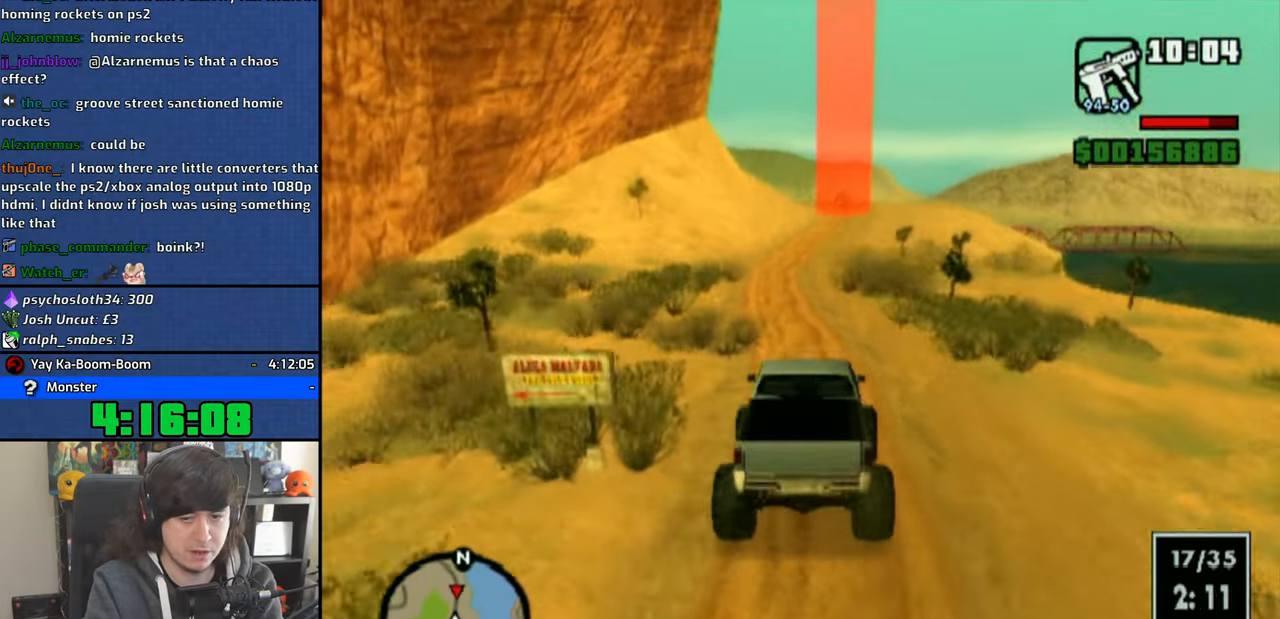
{"dt_ms": 500, "buttons": ["CROSS"], "left_stick": "center", "right_stick": "down", "events": []}
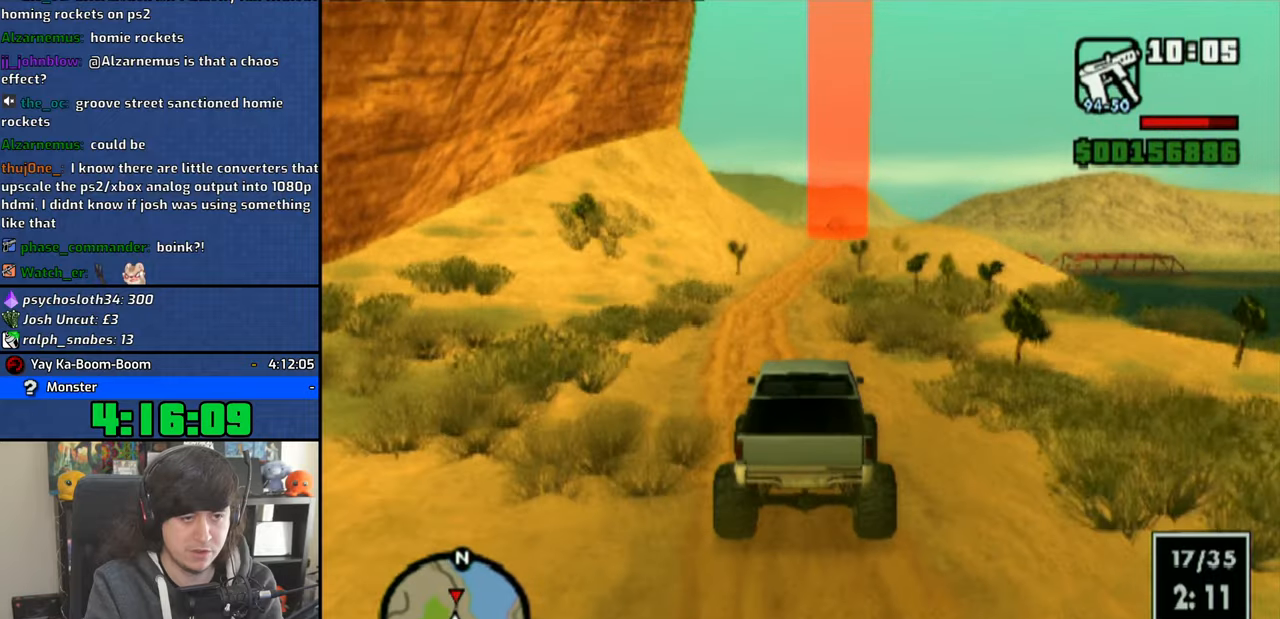
{"dt_ms": 500, "buttons": ["CROSS"], "left_stick": "center", "right_stick": "down", "events": [[283, "left_stick", "up-left"], [366, "left_stick", "center"]]}